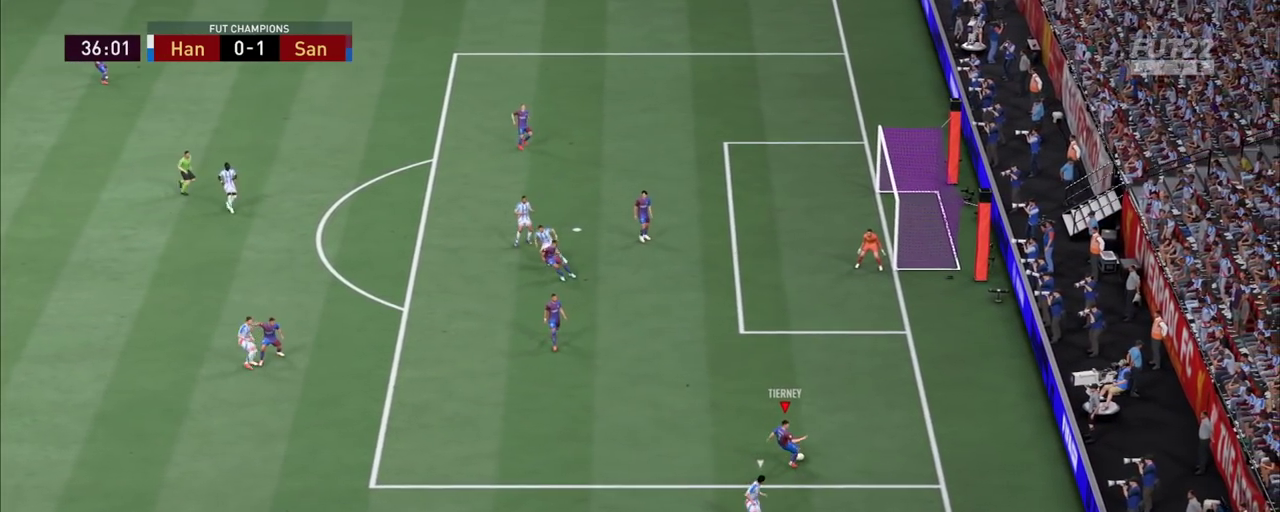
Gameplay with a controller (PlayStation layout); each line is a JSON object with the inputs held at the frame after it (dt_ms = milliseconds from this image to that frame). "events" lists button and stick changes between this image and that frame as [ms after this image, input, new state], when the widget could be followed in between. Not read: L1 L3 R1 R3 SQUARE.
{"dt_ms": 800, "buttons": ["CROSS"], "left_stick": "up-left", "right_stick": "center"}
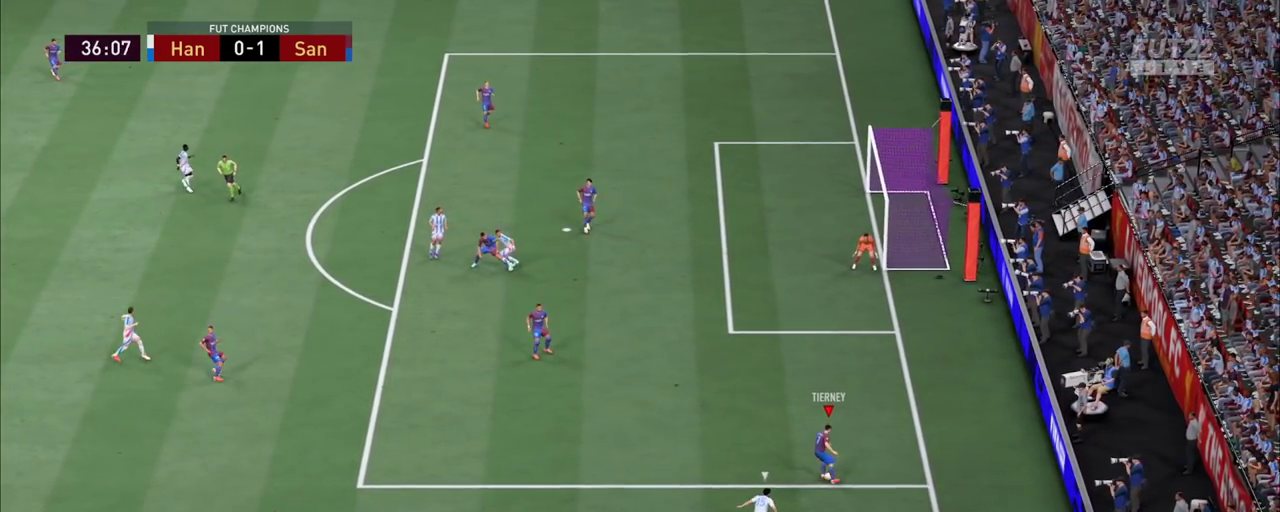
{"dt_ms": 800, "buttons": [], "left_stick": "left", "right_stick": "center"}
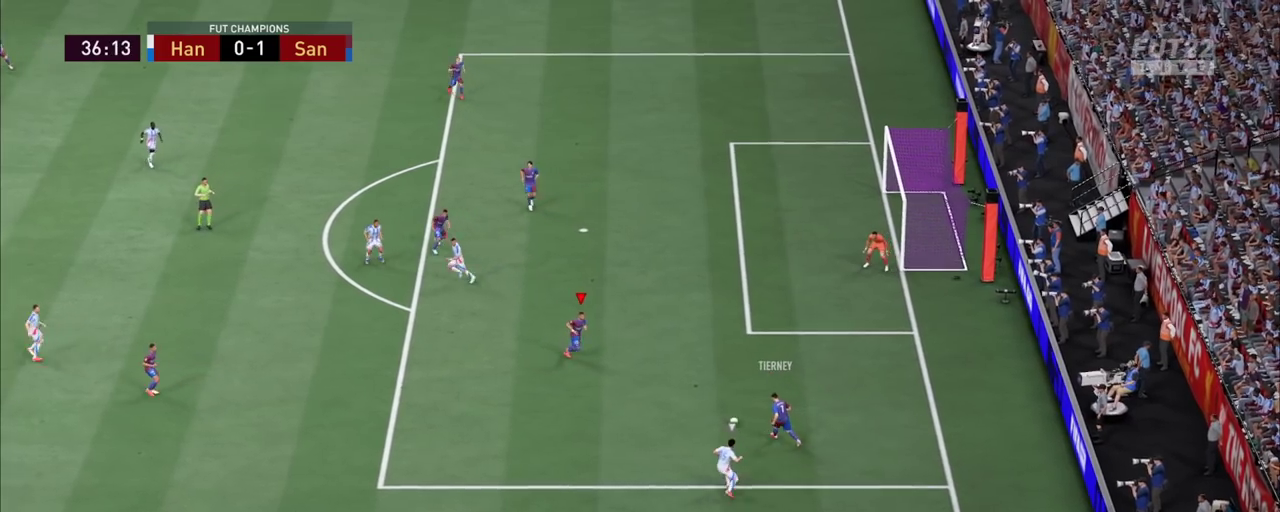
{"dt_ms": 1000, "buttons": ["R2"], "left_stick": "left", "right_stick": "center", "events": [[117, "R2", "down"], [667, "CROSS", "down"], [800, "CROSS", "up"]]}
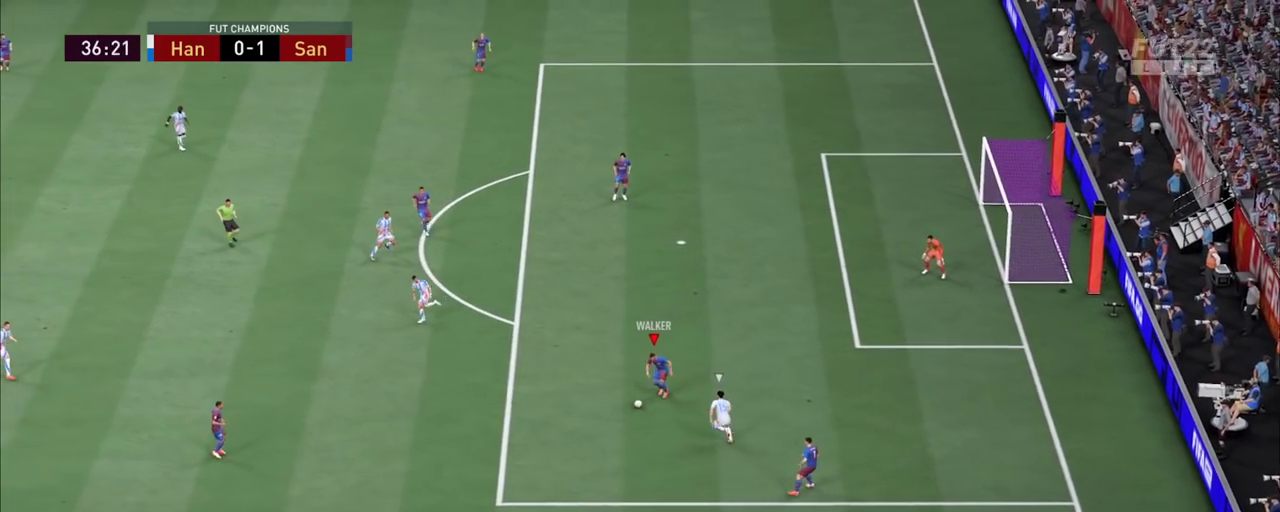
{"dt_ms": 400, "buttons": ["R2"], "left_stick": "down-left", "right_stick": "center"}
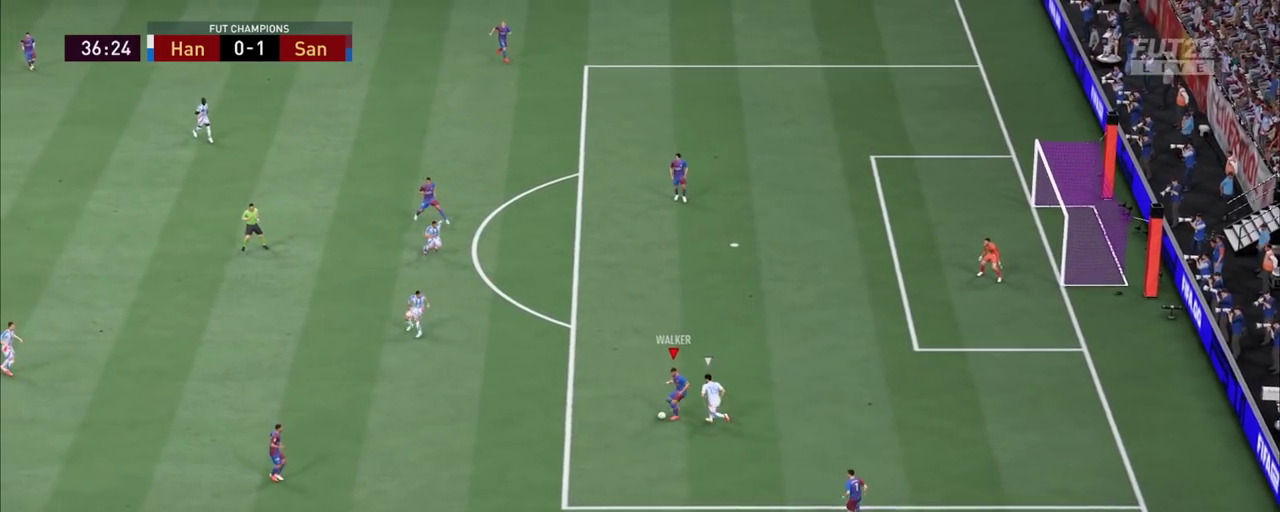
{"dt_ms": 800, "buttons": ["R2"], "left_stick": "down-left", "right_stick": "center", "events": []}
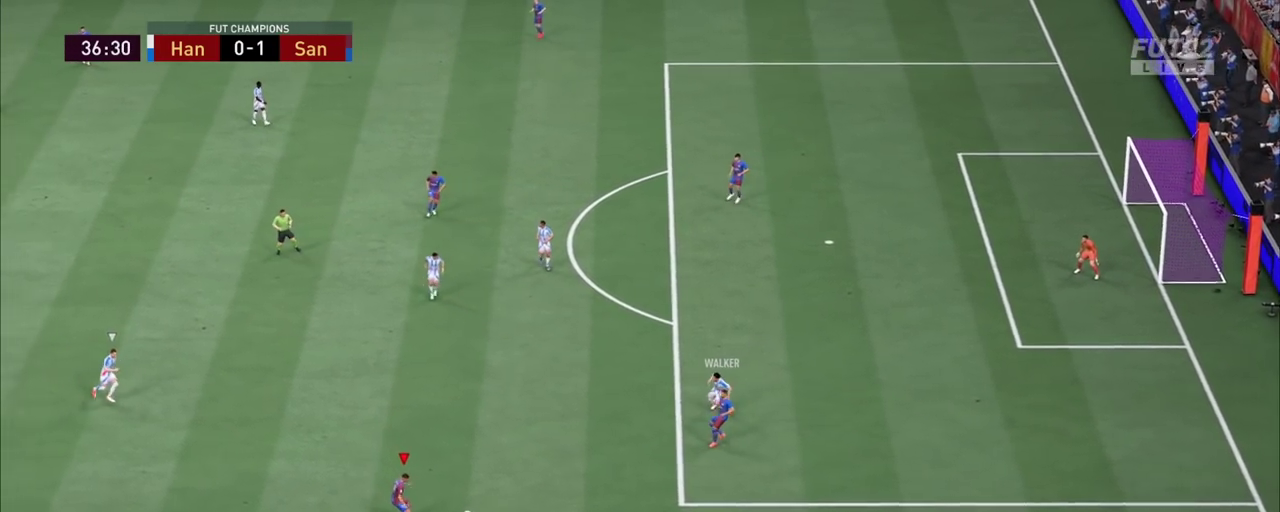
{"dt_ms": 300, "buttons": ["R2"], "left_stick": "down-left", "right_stick": "center", "events": []}
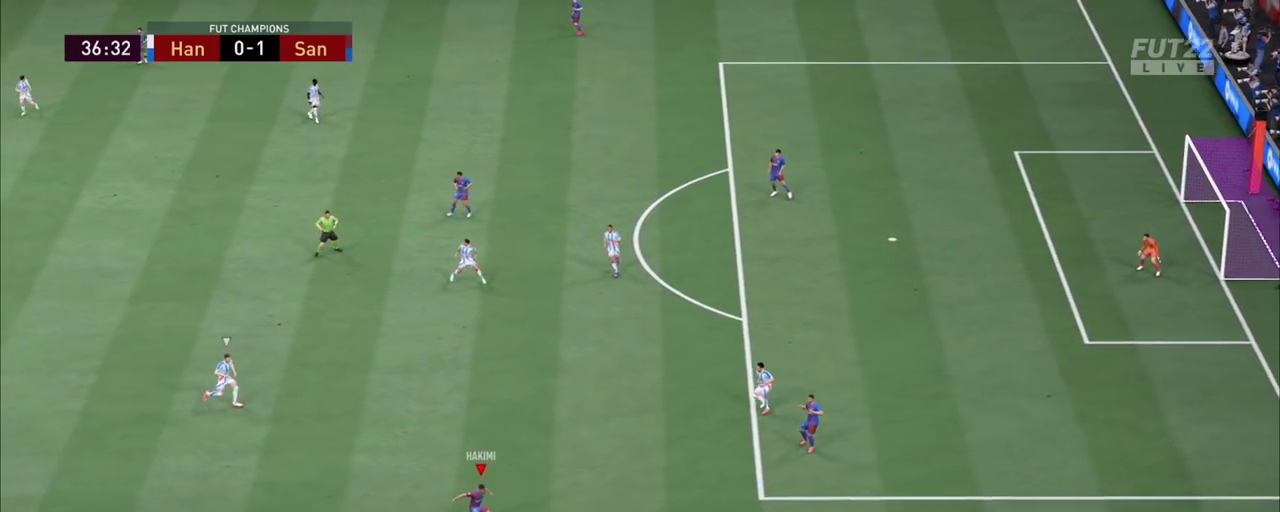
{"dt_ms": 500, "buttons": ["R2"], "left_stick": "down-left", "right_stick": "center", "events": []}
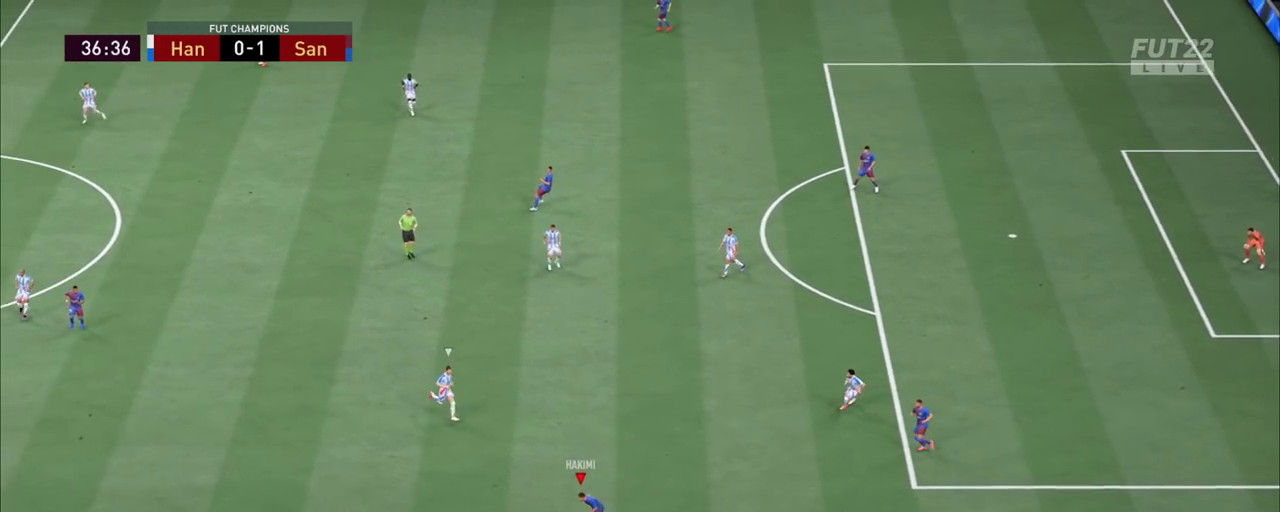
{"dt_ms": 500, "buttons": ["R2"], "left_stick": "down-left", "right_stick": "center", "events": []}
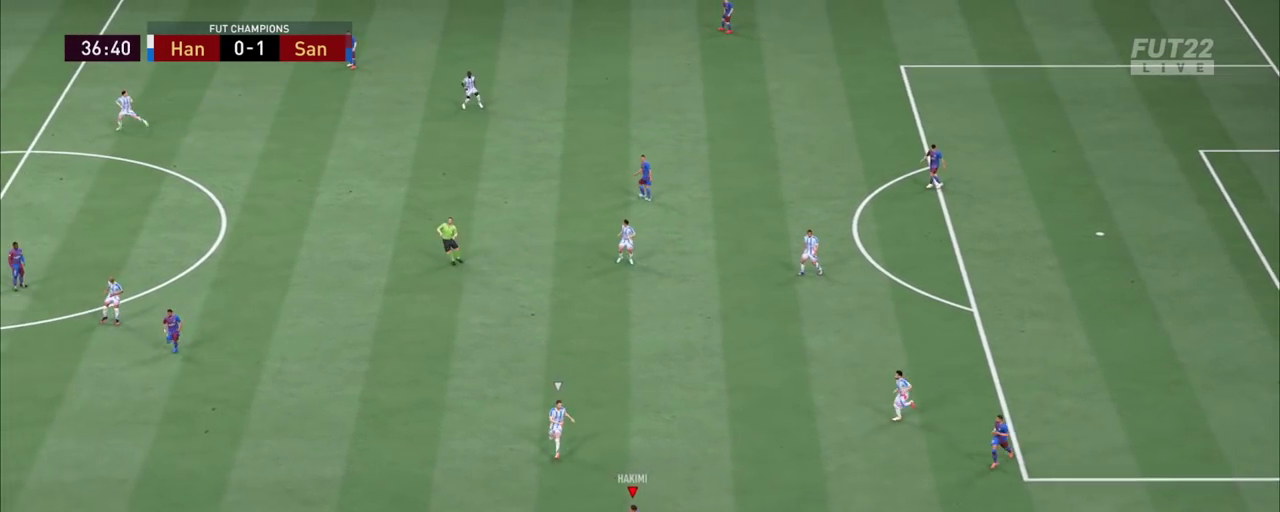
{"dt_ms": 400, "buttons": ["R2"], "left_stick": "down-left", "right_stick": "center", "events": []}
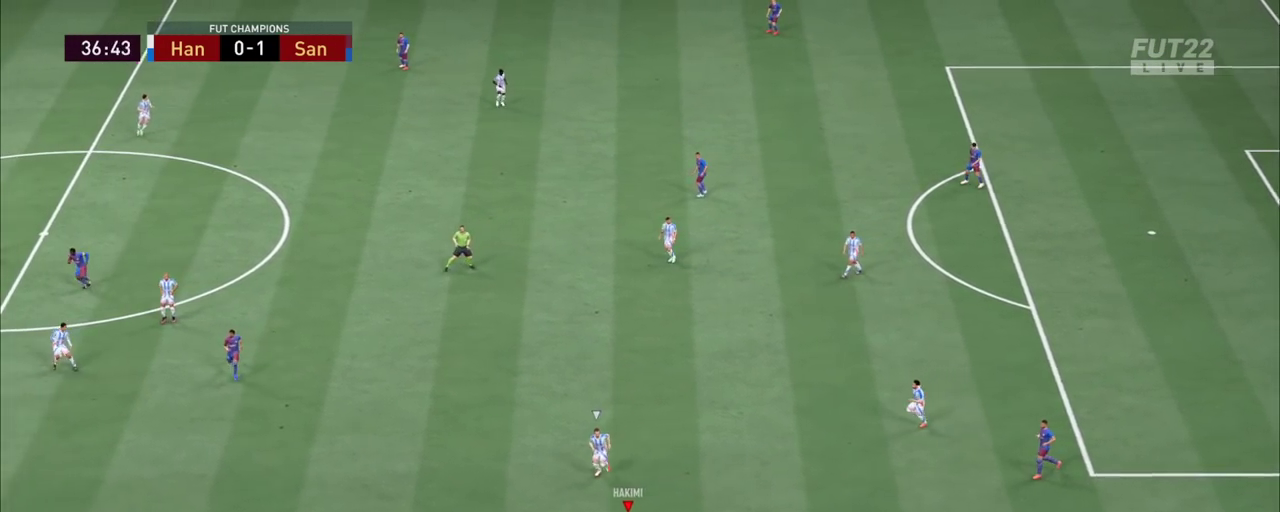
{"dt_ms": 800, "buttons": ["R2"], "left_stick": "left", "right_stick": "center"}
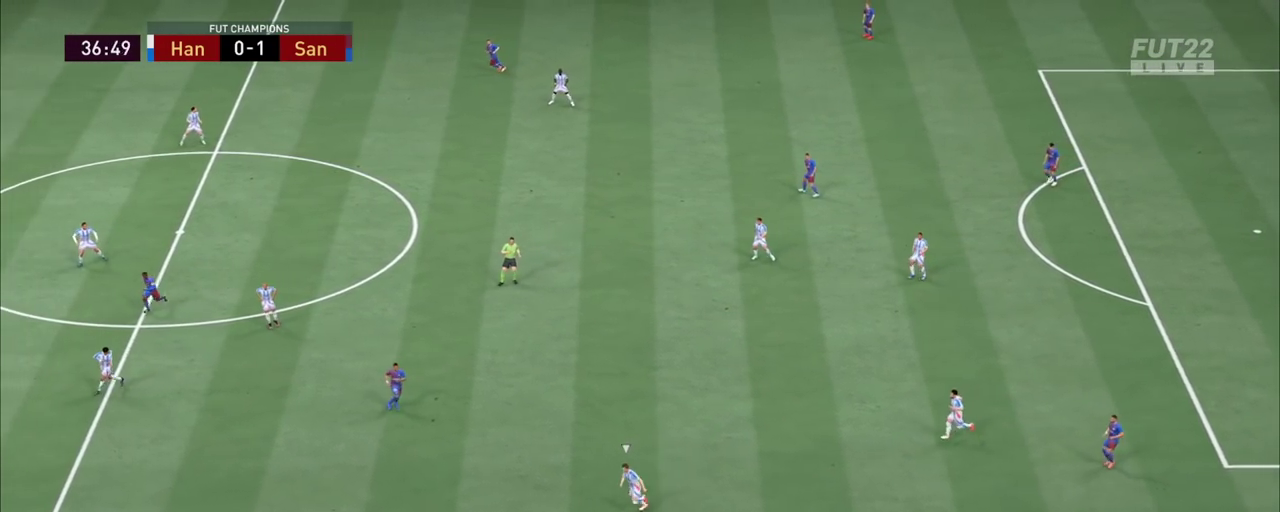
{"dt_ms": 800, "buttons": [], "left_stick": "up", "right_stick": "center"}
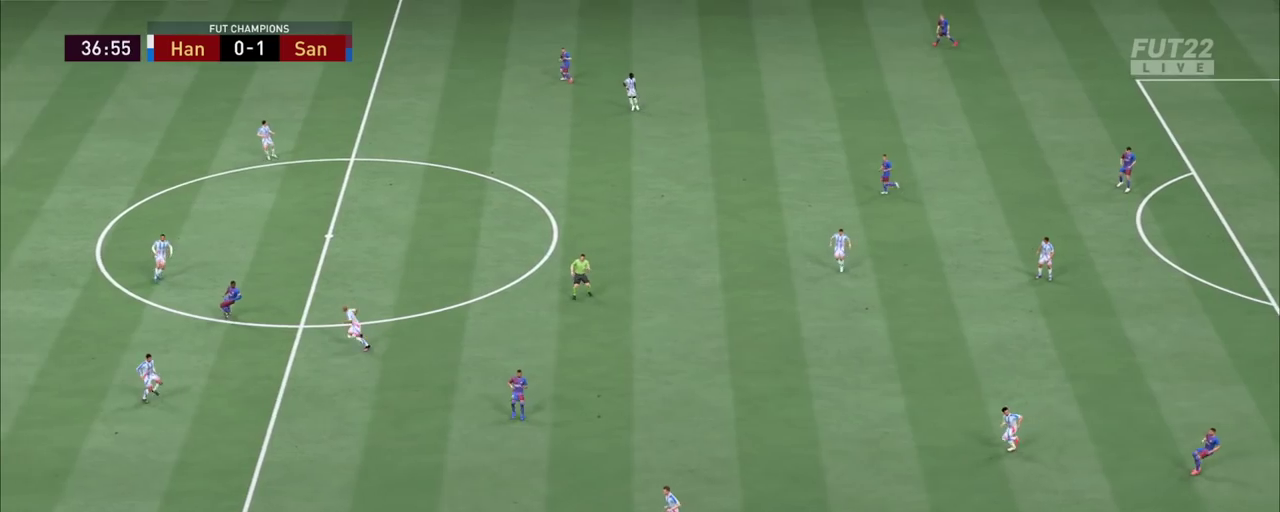
{"dt_ms": 800, "buttons": ["TRIANGLE"], "left_stick": "down-left", "right_stick": "center"}
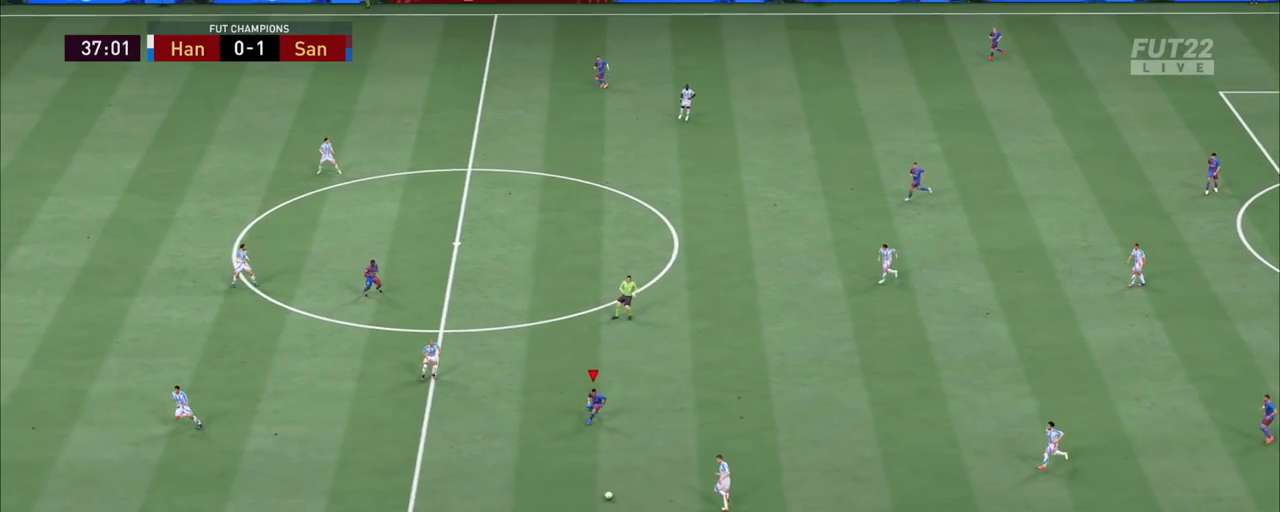
{"dt_ms": 900, "buttons": ["R2"], "left_stick": "left", "right_stick": "center"}
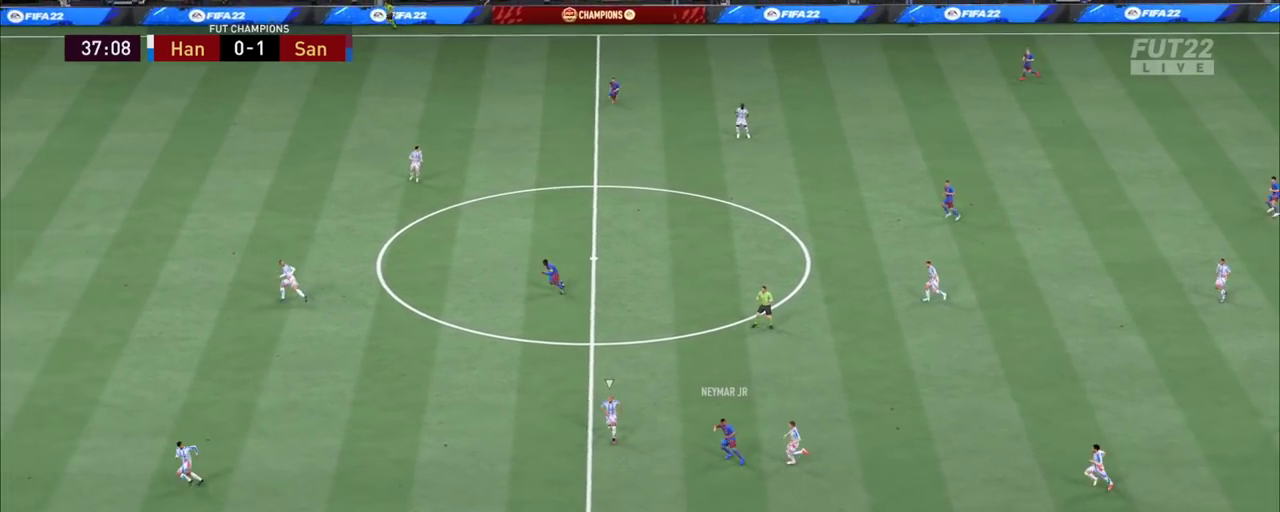
{"dt_ms": 300, "buttons": ["R2"], "left_stick": "left", "right_stick": "center", "events": []}
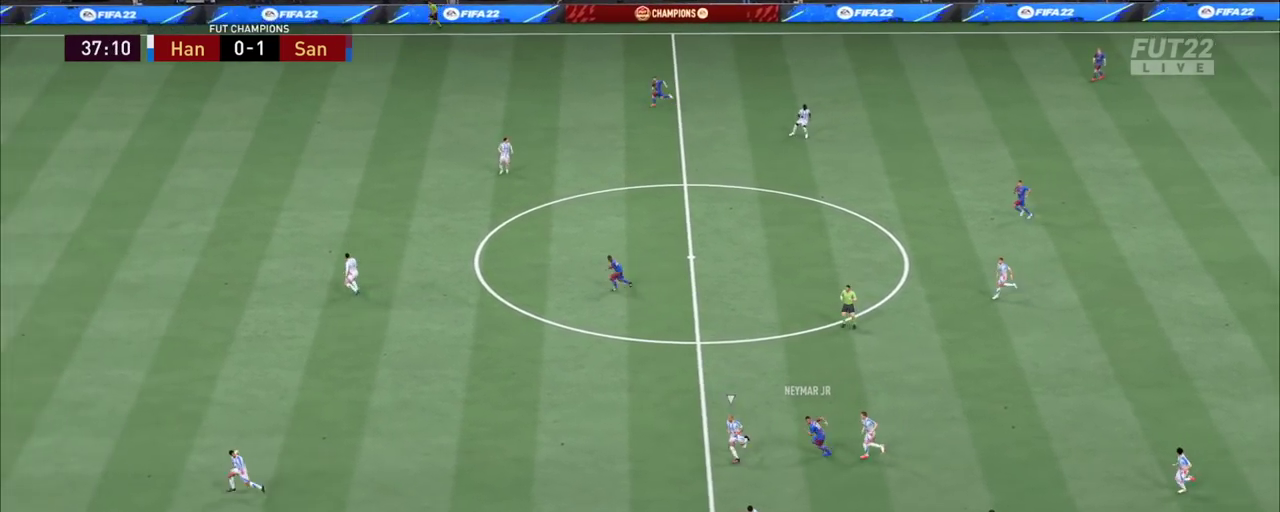
{"dt_ms": 500, "buttons": ["R2"], "left_stick": "left", "right_stick": "center", "events": []}
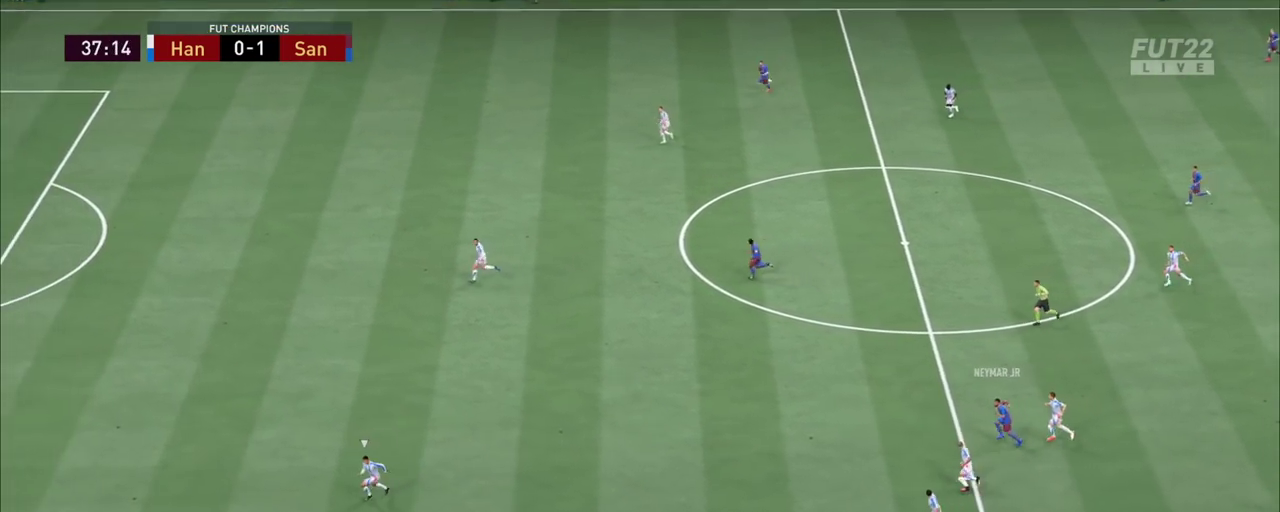
{"dt_ms": 1000, "buttons": ["R2"], "left_stick": "left", "right_stick": "center", "events": []}
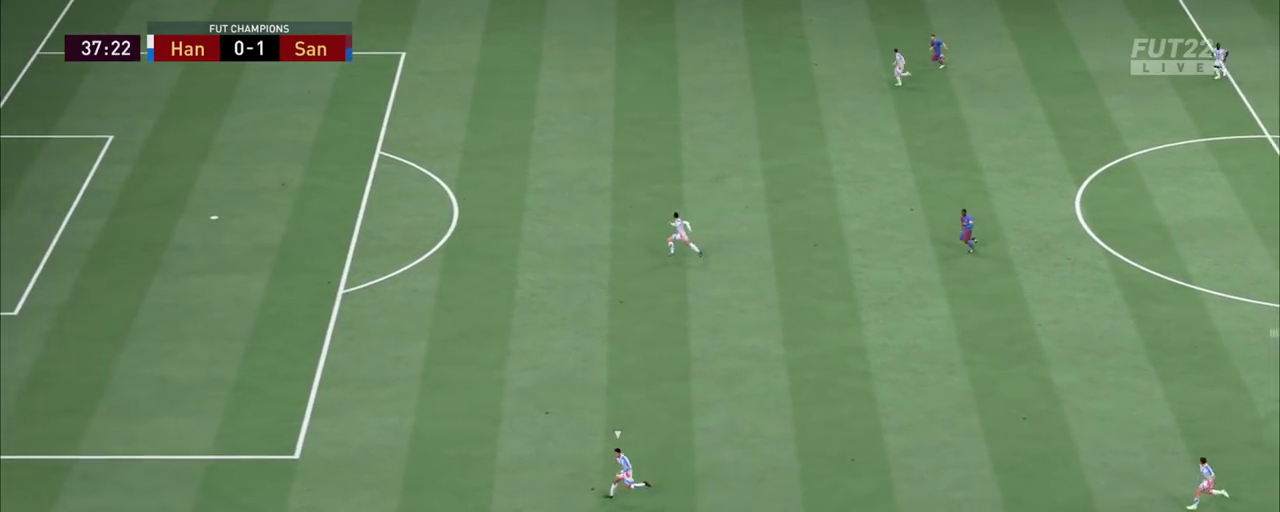
{"dt_ms": 500, "buttons": ["R2"], "left_stick": "left", "right_stick": "center", "events": []}
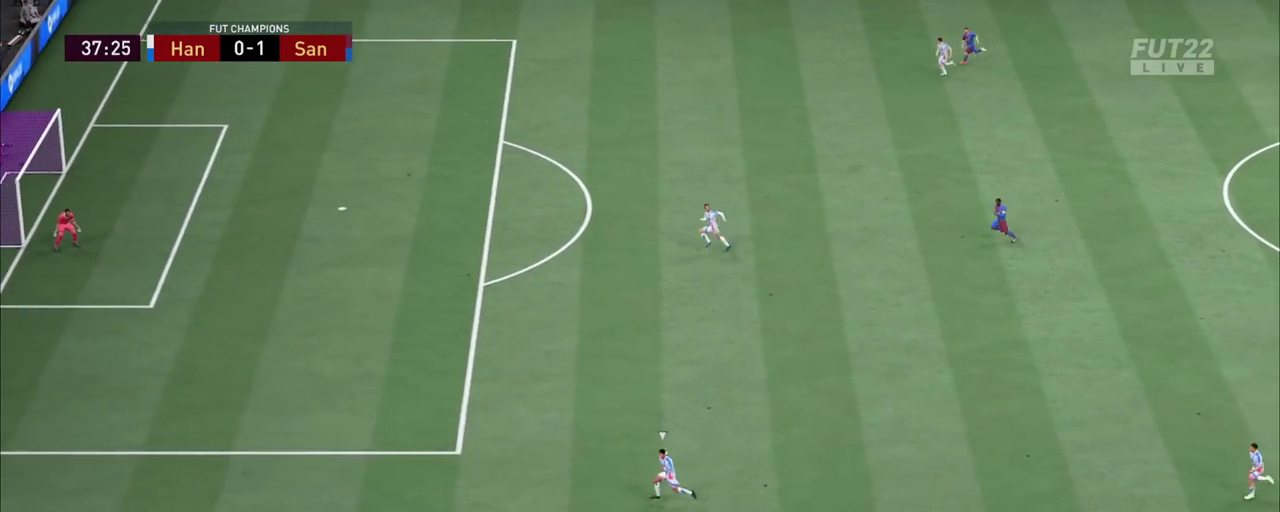
{"dt_ms": 400, "buttons": ["R2"], "left_stick": "left", "right_stick": "center", "events": []}
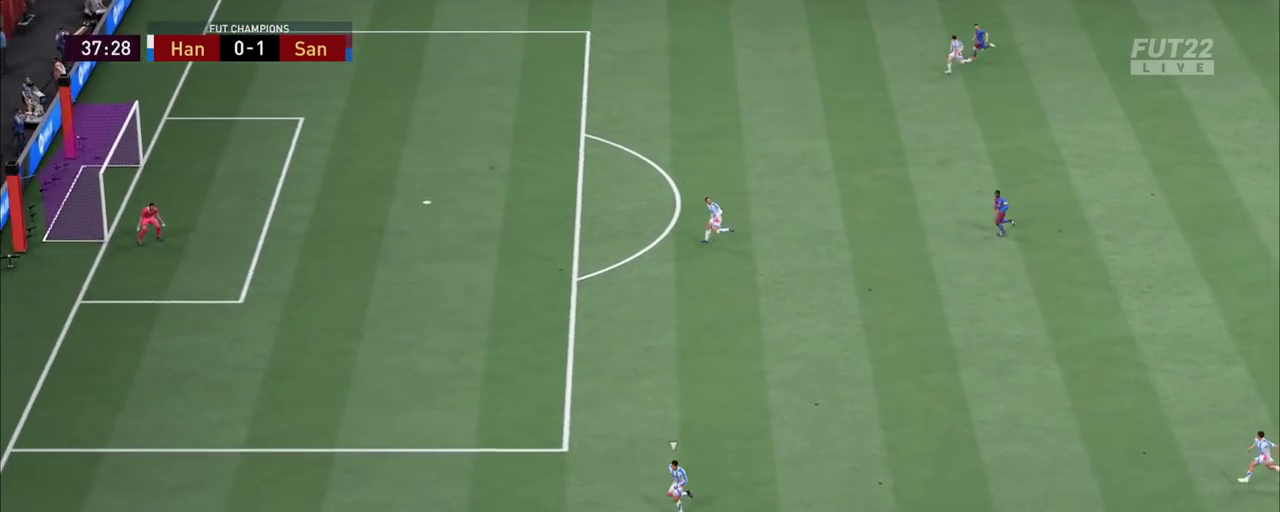
{"dt_ms": 800, "buttons": ["R2"], "left_stick": "left", "right_stick": "center", "events": []}
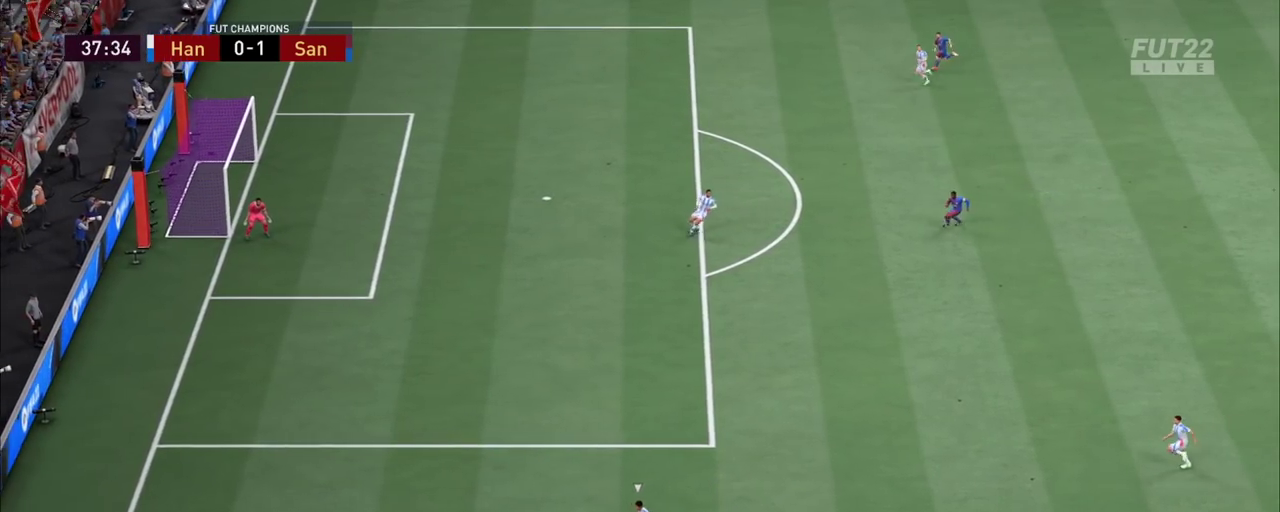
{"dt_ms": 800, "buttons": [], "left_stick": "center", "right_stick": "center"}
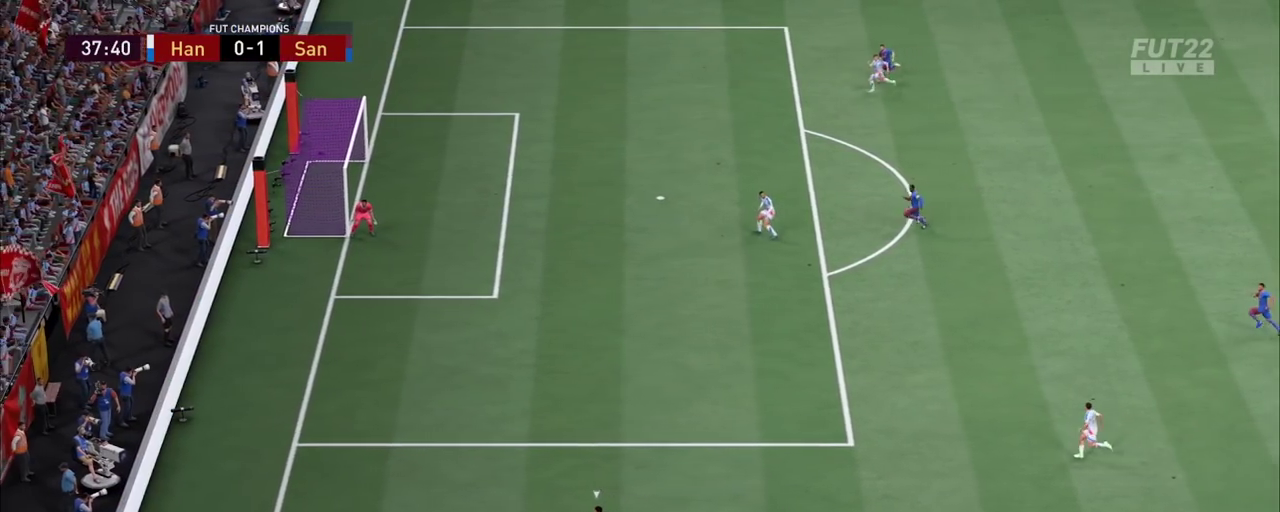
{"dt_ms": 500, "buttons": [], "left_stick": "center", "right_stick": "center", "events": []}